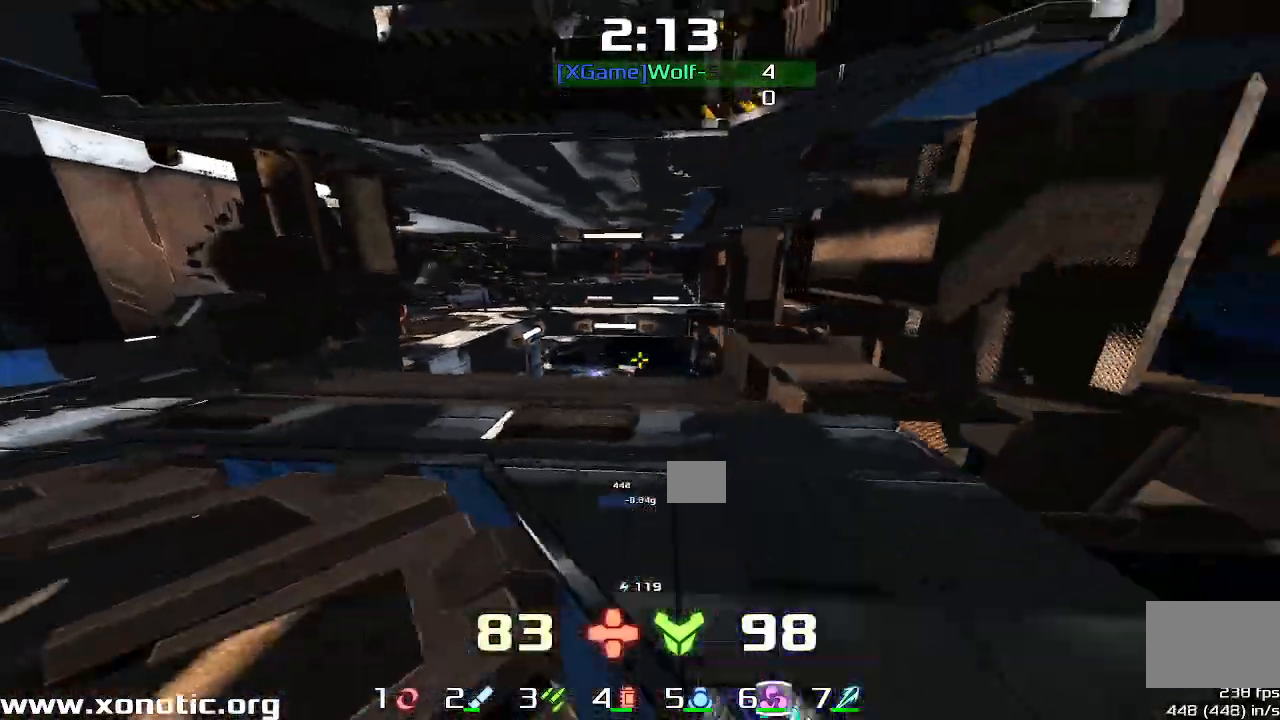
Gameplay with keyboard; each line is a JSON object with the keys held at the frame after it. "events" lists presses ("down") and releases ("up") of "down", "downshift", "left", "right", "up" and "upshift" between this image and that frame as [ms after this image, input, new state], when the widget could be followed in between. No other keys are recorded. Mouse input is not recorded. Key names are as the overlay labels them; some are game actions (e.g. jump) rather than physical keys.
{"keys": ["down", "left"], "events": [[233, "up", "up"], [300, "left", "up"], [300, "right", "down"], [433, "down", "down"], [433, "left", "down"], [500, "right", "up"]]}
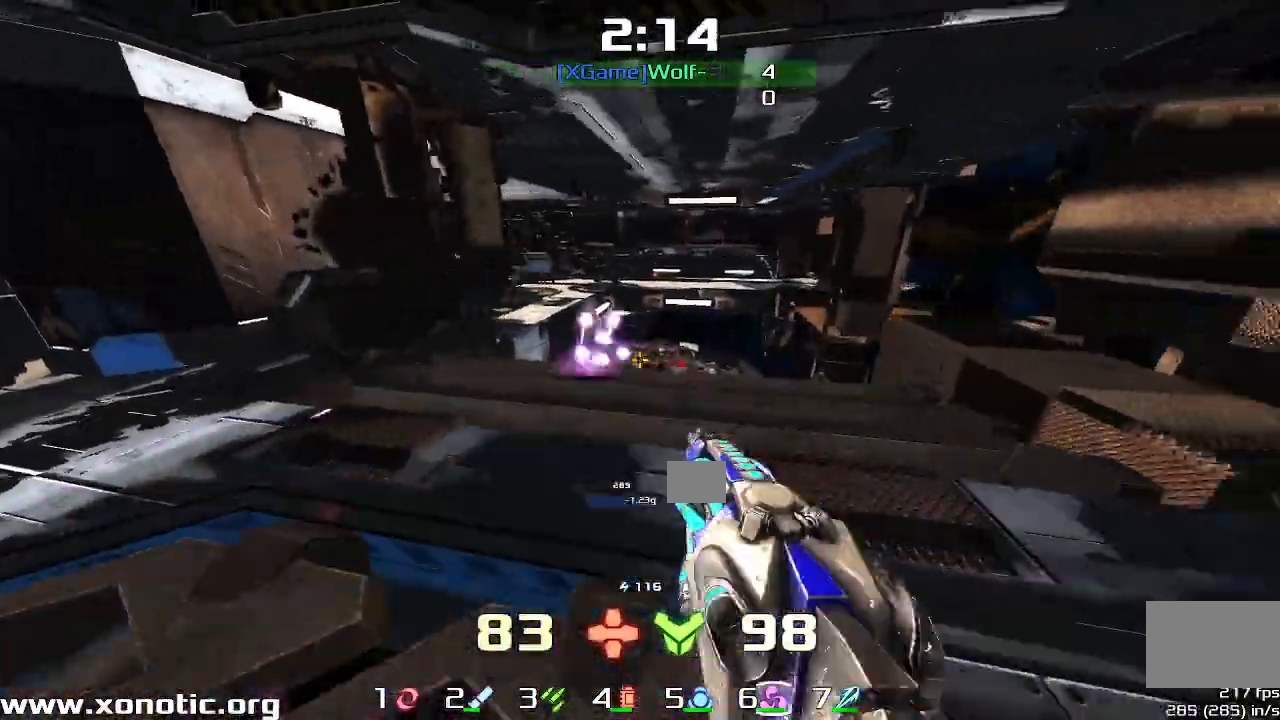
{"keys": [], "events": [[433, "down", "up"], [500, "left", "up"]]}
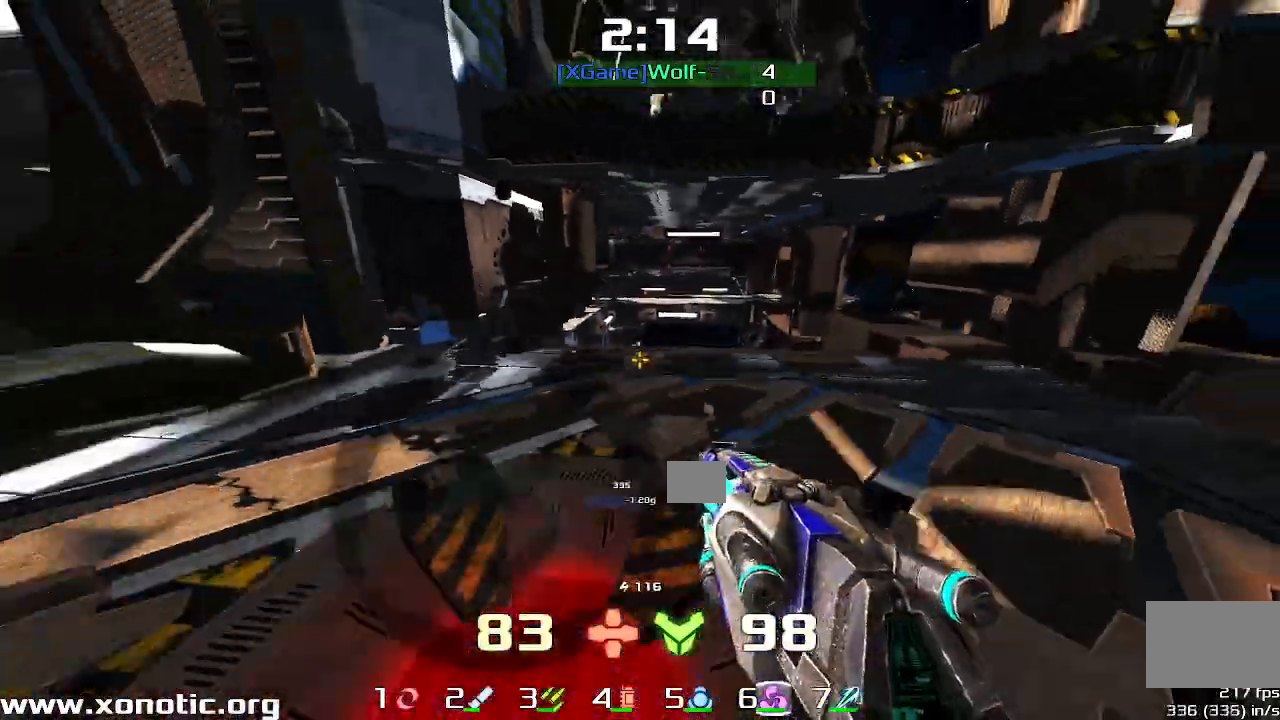
{"keys": ["up"], "events": [[167, "left", "down"], [267, "left", "up"], [267, "up", "down"]]}
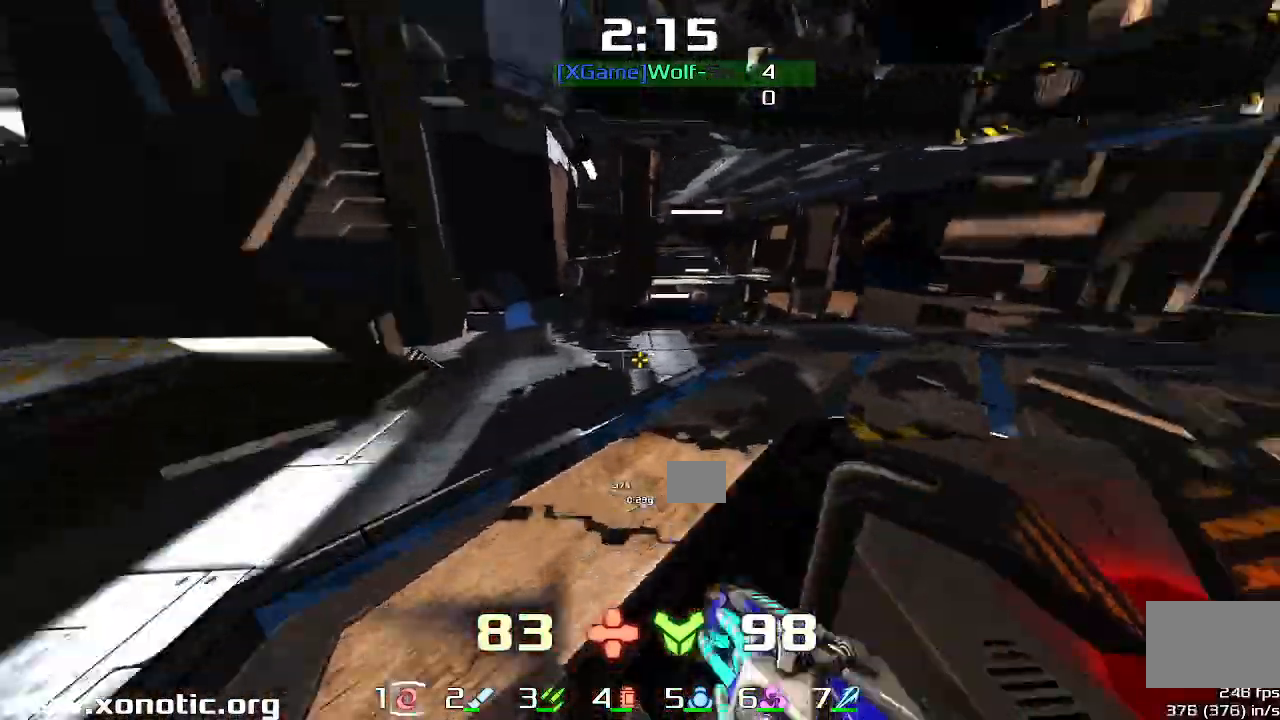
{"keys": ["left", "up"], "events": [[100, "right", "down"], [233, "upshift", "down"], [300, "right", "up"], [333, "left", "down"], [433, "upshift", "up"]]}